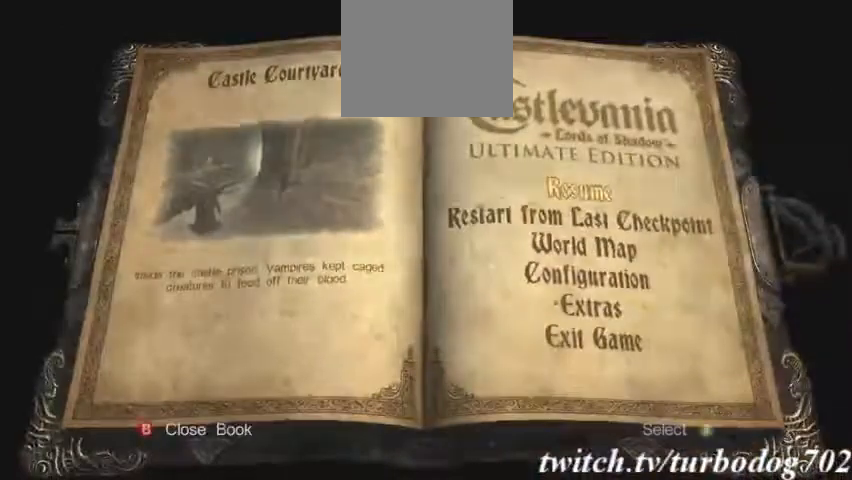
Gameplay with a controller (PlayStation layout); each line is a JSON object with the inputs held at the frame after it (dt_ms = milliseconds from this image to that frame). "events" lists button and stick changes between this image and that frame as [ms after this image, input, new state], when the widget could be followed in between. Not read: HOME L3 R1 R3.
{"dt_ms": 500, "buttons": [], "events": [[67, "DPAD_DOWN", "down"], [200, "DPAD_DOWN", "up"], [233, "CROSS", "down"], [400, "CROSS", "up"]]}
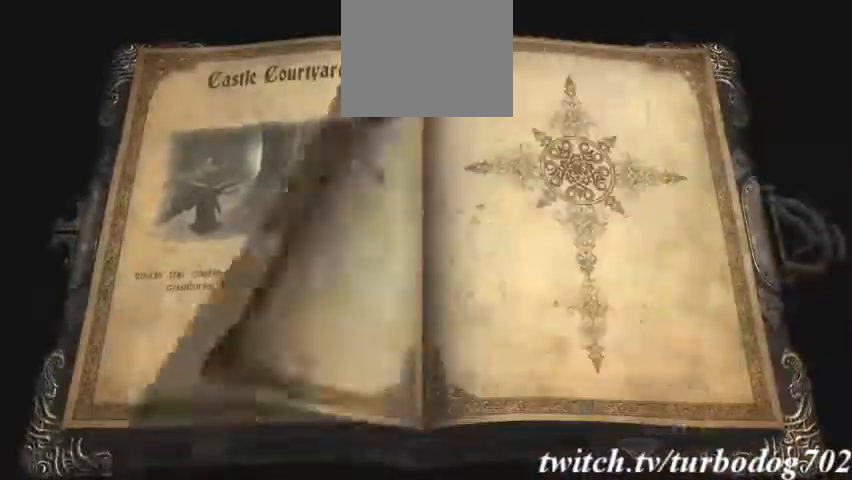
{"dt_ms": 500, "buttons": ["DPAD_LEFT"], "events": [[400, "DPAD_LEFT", "down"]]}
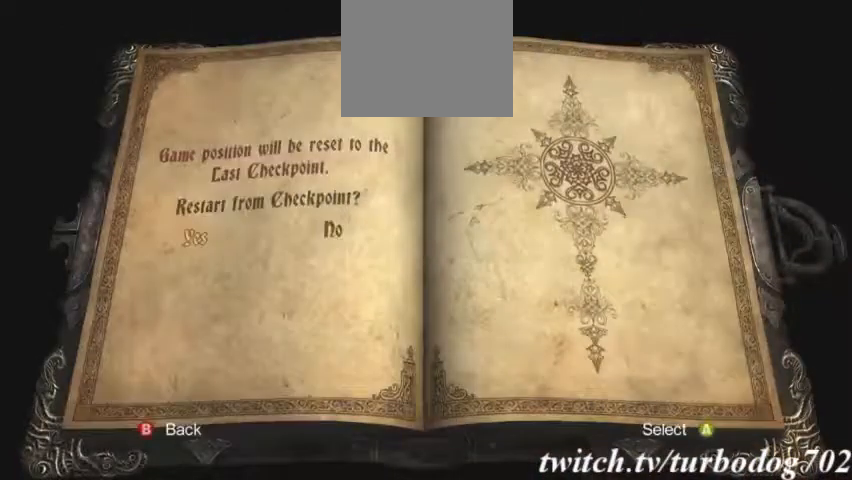
{"dt_ms": 500, "buttons": [], "events": [[33, "DPAD_LEFT", "up"]]}
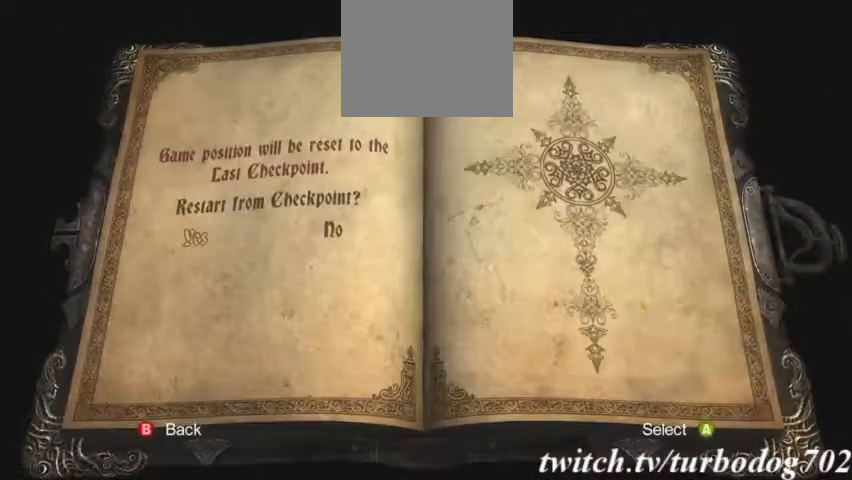
{"dt_ms": 500, "buttons": [], "events": []}
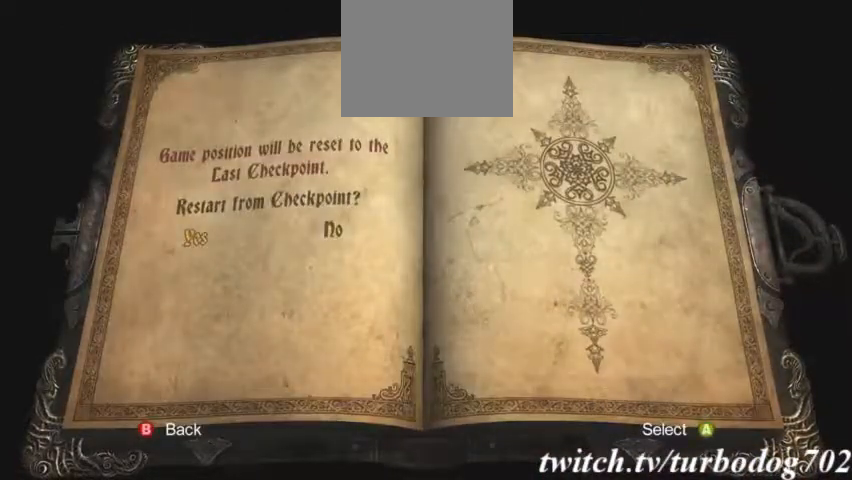
{"dt_ms": 500, "buttons": [], "events": [[267, "CROSS", "down"], [400, "CROSS", "up"]]}
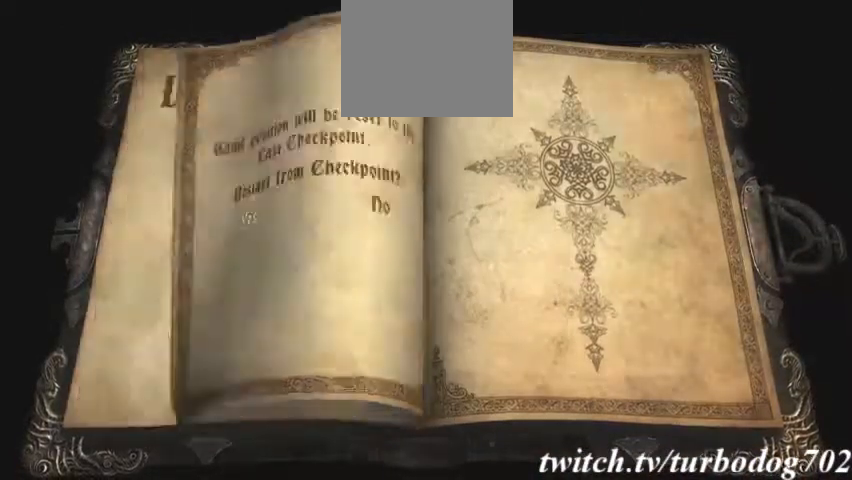
{"dt_ms": 500, "buttons": [], "events": []}
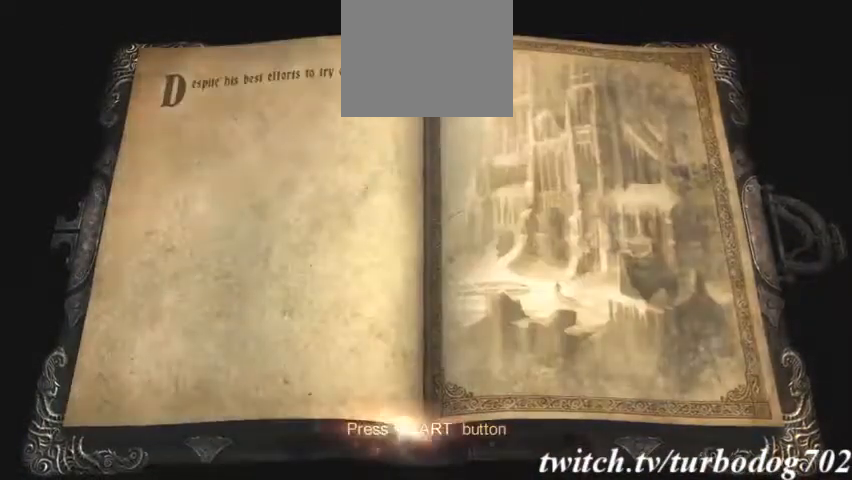
{"dt_ms": 500, "buttons": [], "events": [[200, "CROSS", "down"], [333, "CROSS", "up"]]}
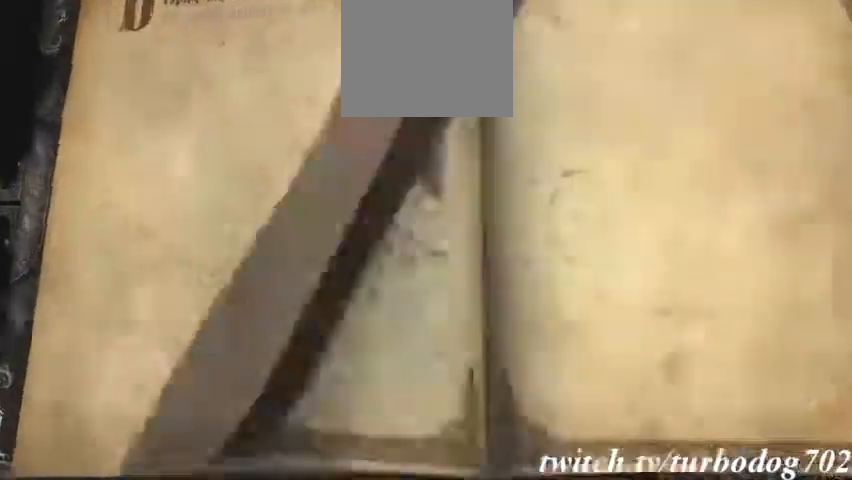
{"dt_ms": 1000, "buttons": ["CROSS"]}